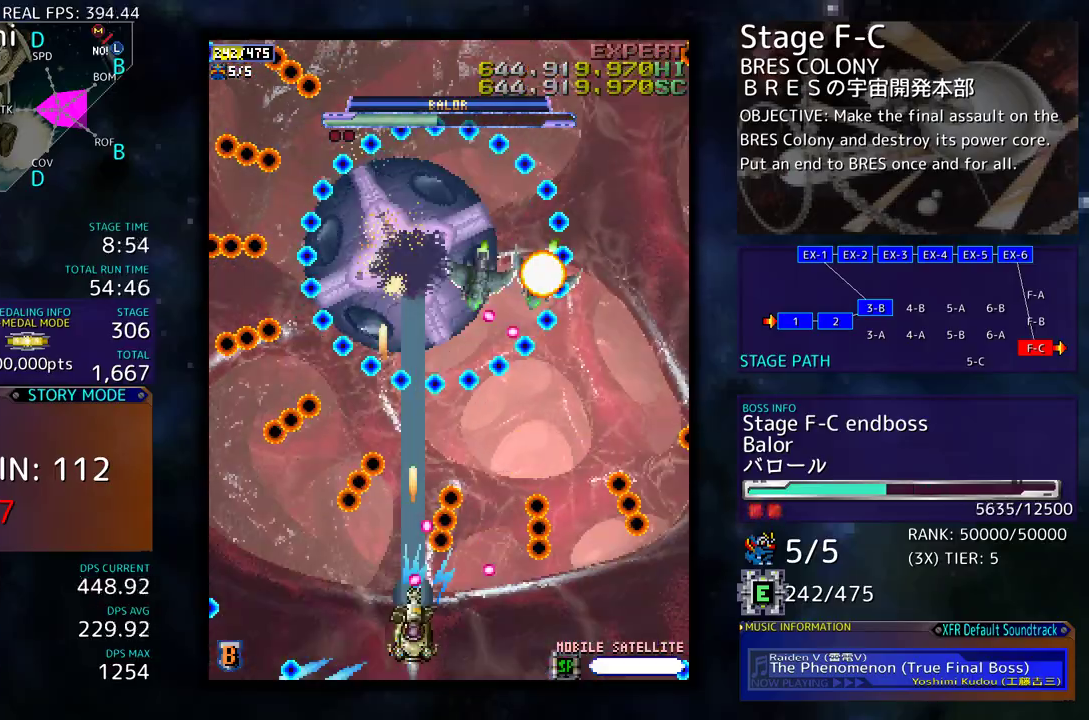
Gameplay with a controller; each line is a JSON object with the inputs held at the frame after it. "events" lists button and stick changes between this image and that frame as [ms after this image, input, new state], when the widget could be followed in between. Not read: L3 R3 other_buttons.
{"buttons": [], "events": [[17, "DPAD_LEFT", "down"], [50, "DPAD_DOWN", "up"], [117, "DPAD_LEFT", "up"], [183, "DPAD_DOWN", "down"], [183, "DPAD_LEFT", "down"], [200, "DPAD_DOWN", "up"], [267, "DPAD_LEFT", "up"], [333, "DPAD_LEFT", "down"], [417, "DPAD_LEFT", "up"]]}
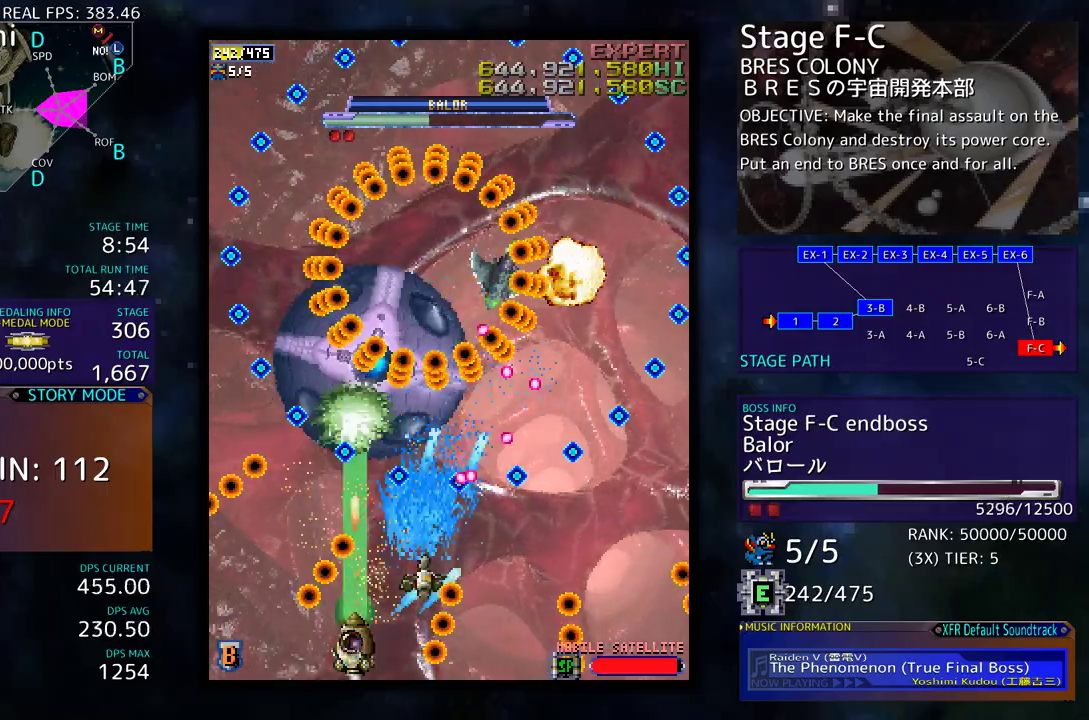
{"buttons": [], "events": [[133, "DPAD_LEFT", "down"], [200, "DPAD_LEFT", "up"]]}
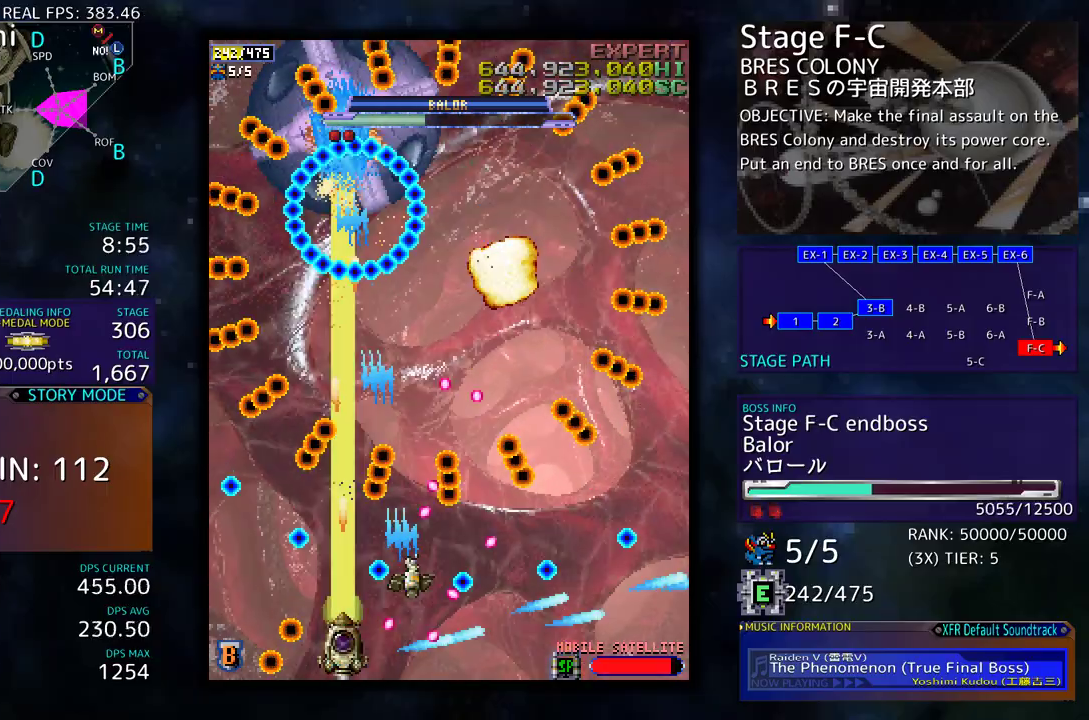
{"buttons": [], "events": [[100, "DPAD_LEFT", "down"], [117, "DPAD_UP", "down"], [183, "DPAD_UP", "up"], [200, "DPAD_LEFT", "up"], [400, "DPAD_LEFT", "down"], [467, "DPAD_LEFT", "up"]]}
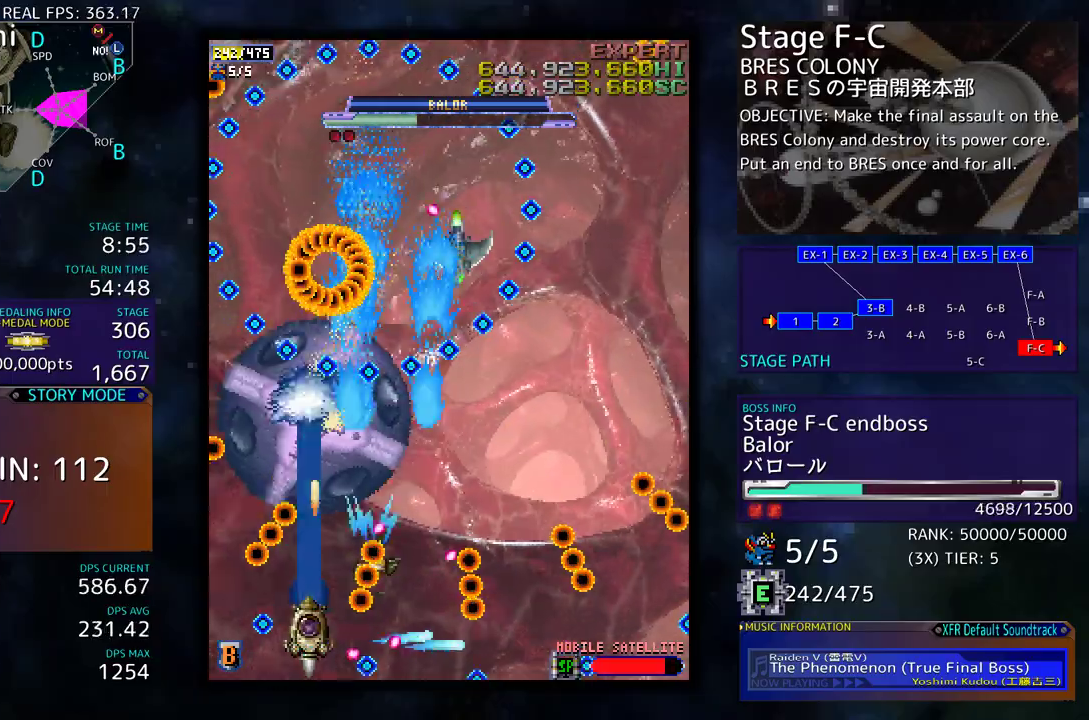
{"buttons": [], "events": [[67, "DPAD_LEFT", "down"], [150, "DPAD_LEFT", "up"]]}
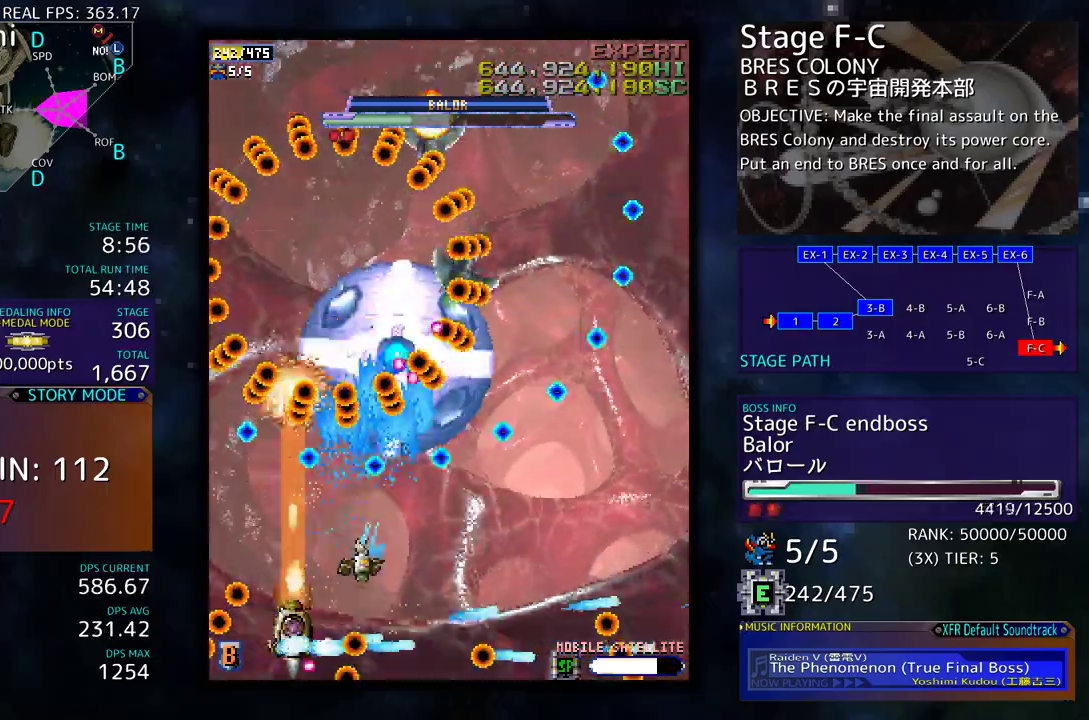
{"buttons": ["DPAD_DOWN", "DPAD_RIGHT"], "events": [[17, "DPAD_UP", "down"], [150, "DPAD_RIGHT", "down"], [150, "DPAD_UP", "up"], [167, "DPAD_DOWN", "down"], [300, "DPAD_DOWN", "up"], [300, "DPAD_RIGHT", "up"], [367, "DPAD_DOWN", "down"], [367, "DPAD_RIGHT", "down"]]}
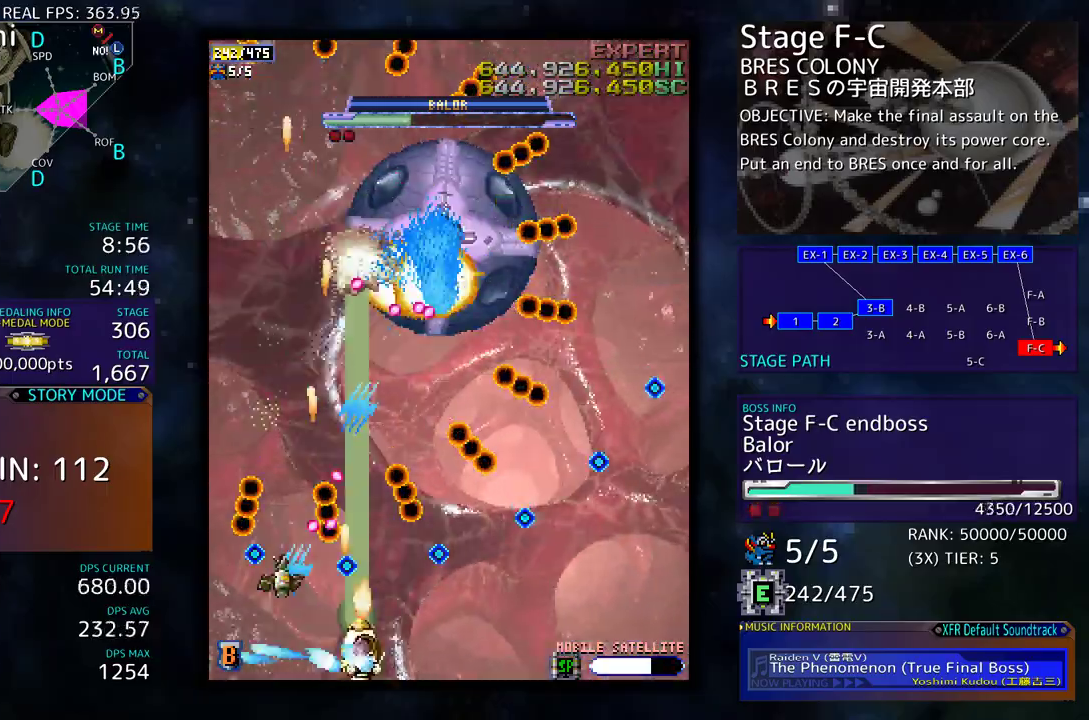
{"buttons": [], "events": [[117, "DPAD_DOWN", "up"], [117, "DPAD_RIGHT", "up"], [200, "DPAD_DOWN", "down"], [200, "DPAD_RIGHT", "down"], [250, "DPAD_DOWN", "up"], [250, "DPAD_RIGHT", "up"]]}
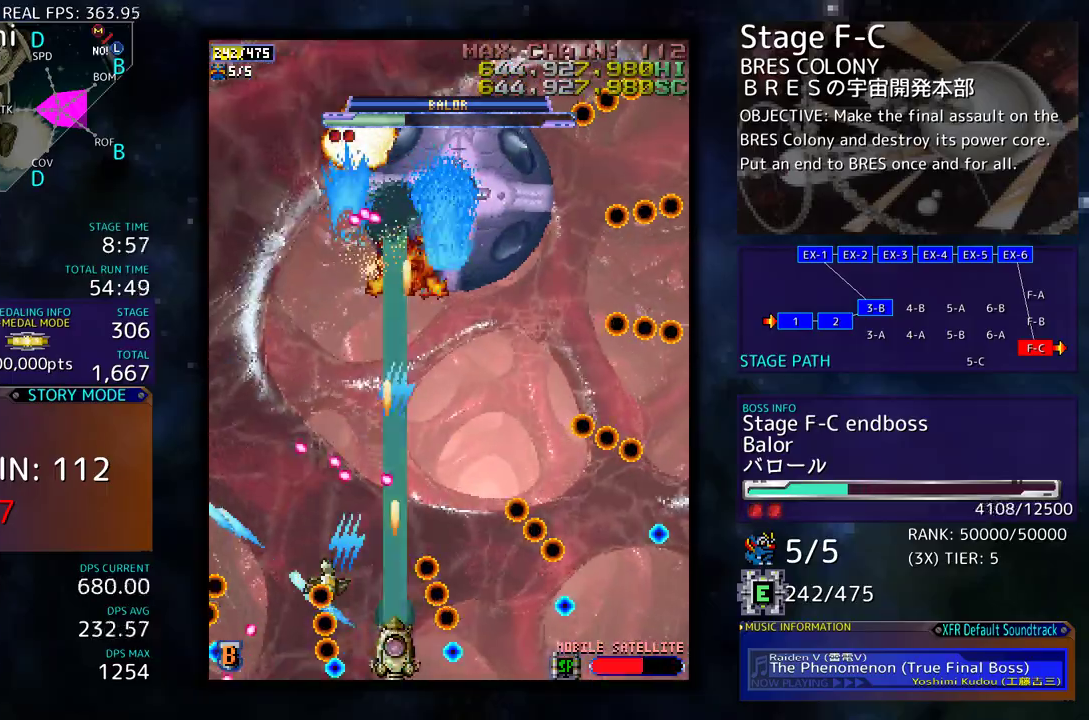
{"buttons": ["DPAD_UP", "DPAD_RIGHT"], "events": [[267, "DPAD_UP", "down"], [383, "DPAD_RIGHT", "down"]]}
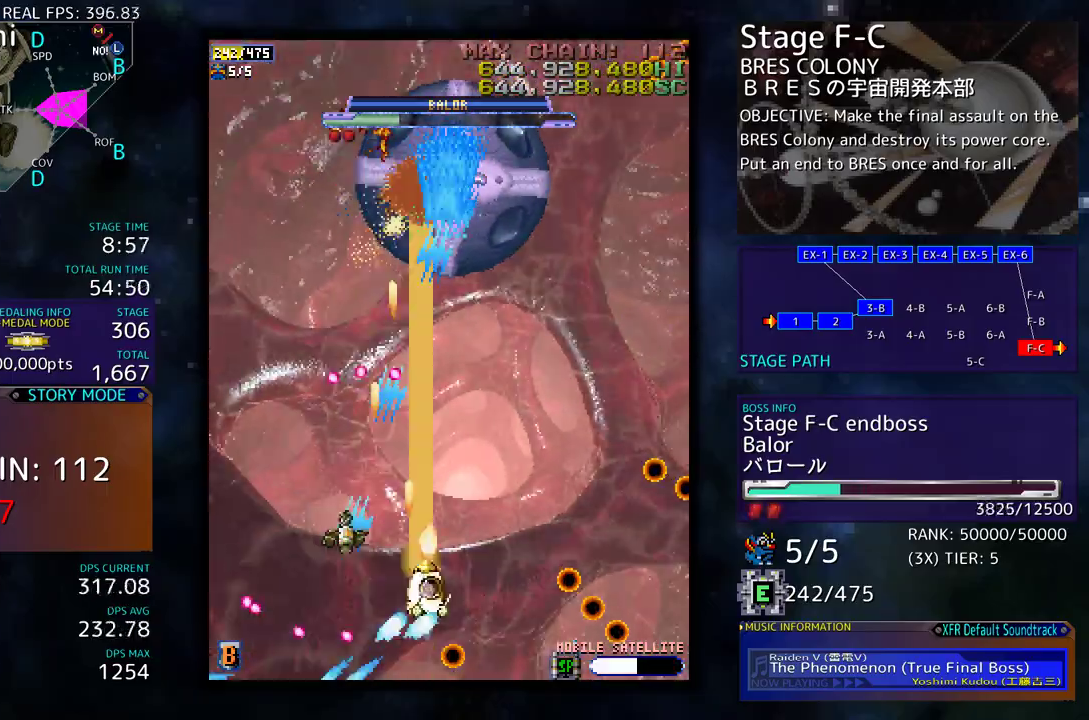
{"buttons": ["DPAD_UP", "DPAD_LEFT"], "events": [[83, "DPAD_RIGHT", "up"], [100, "DPAD_UP", "up"], [333, "DPAD_RIGHT", "down"], [417, "DPAD_UP", "down"], [450, "DPAD_RIGHT", "up"], [483, "DPAD_LEFT", "down"]]}
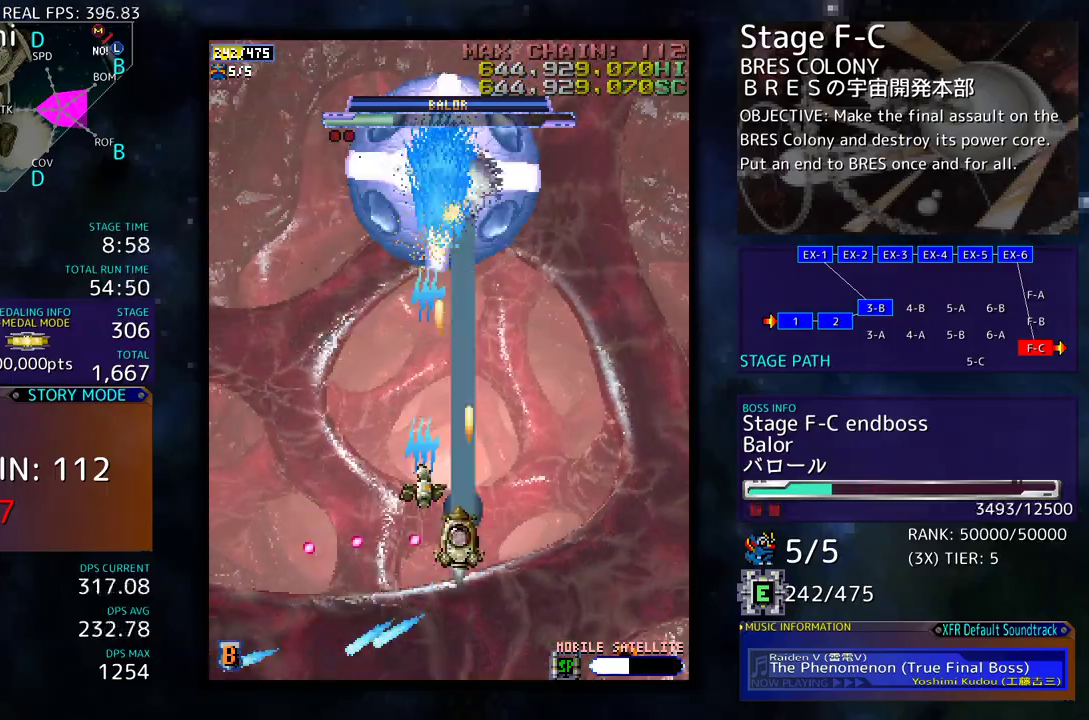
{"buttons": ["DPAD_DOWN"], "events": [[150, "DPAD_LEFT", "up"], [183, "DPAD_RIGHT", "down"], [183, "DPAD_UP", "up"], [200, "DPAD_DOWN", "down"], [233, "DPAD_RIGHT", "up"], [283, "DPAD_LEFT", "down"], [333, "DPAD_LEFT", "up"]]}
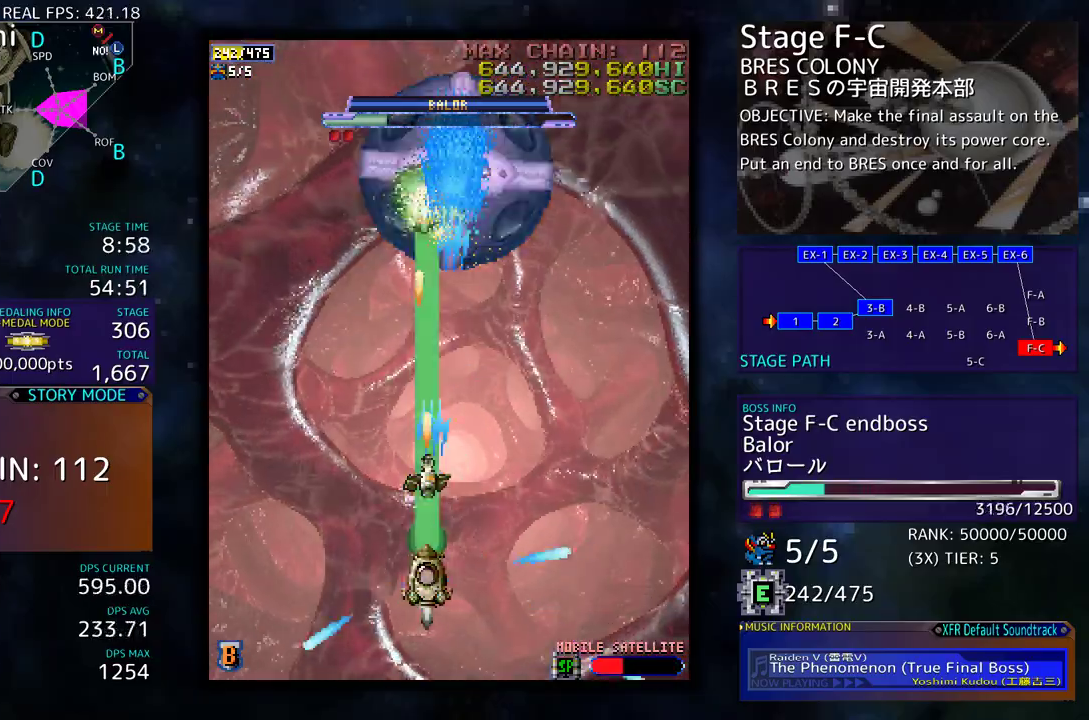
{"buttons": [], "events": [[117, "DPAD_DOWN", "up"]]}
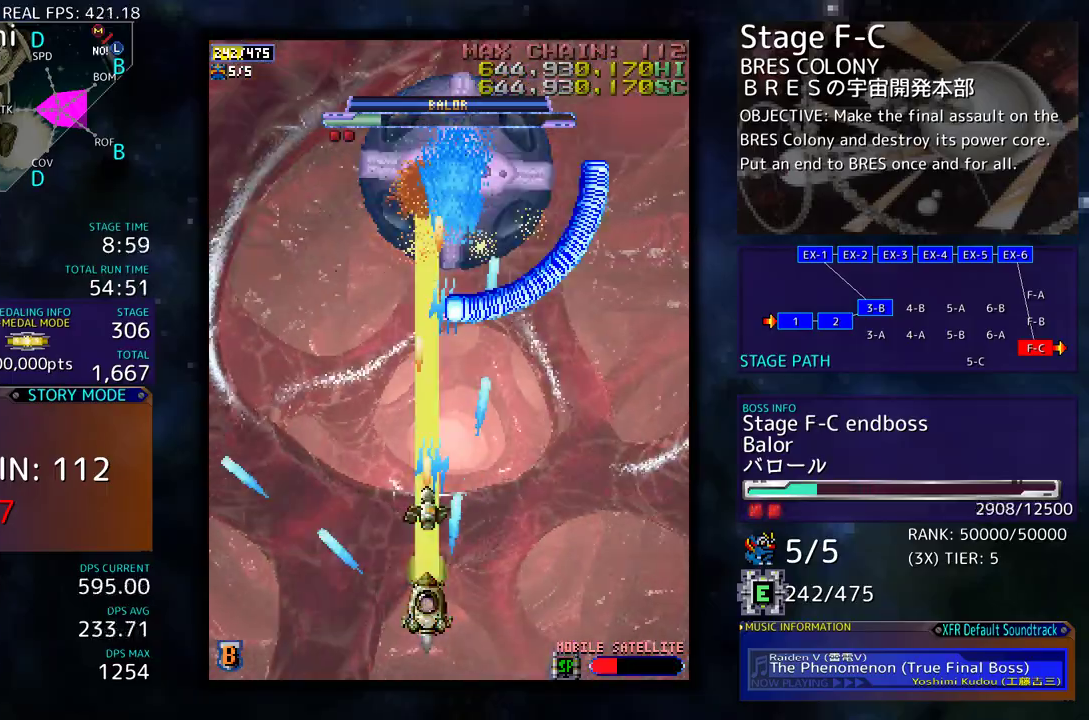
{"buttons": ["DPAD_UP"], "events": [[150, "DPAD_DOWN", "down"], [167, "DPAD_RIGHT", "down"], [267, "DPAD_RIGHT", "up"], [283, "DPAD_LEFT", "down"], [317, "DPAD_DOWN", "up"], [450, "DPAD_UP", "down"], [500, "DPAD_LEFT", "up"]]}
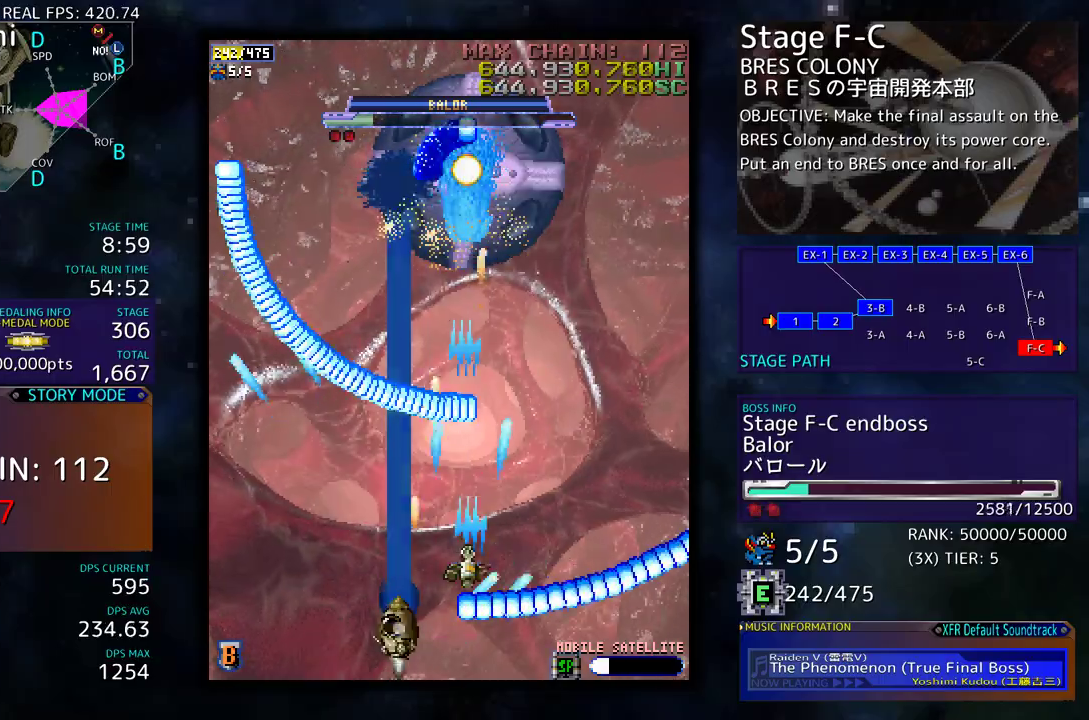
{"buttons": ["DPAD_UP"], "events": [[33, "DPAD_RIGHT", "down"], [83, "DPAD_UP", "up"], [100, "DPAD_DOWN", "down"], [400, "DPAD_DOWN", "up"], [433, "DPAD_UP", "down"], [450, "DPAD_RIGHT", "up"]]}
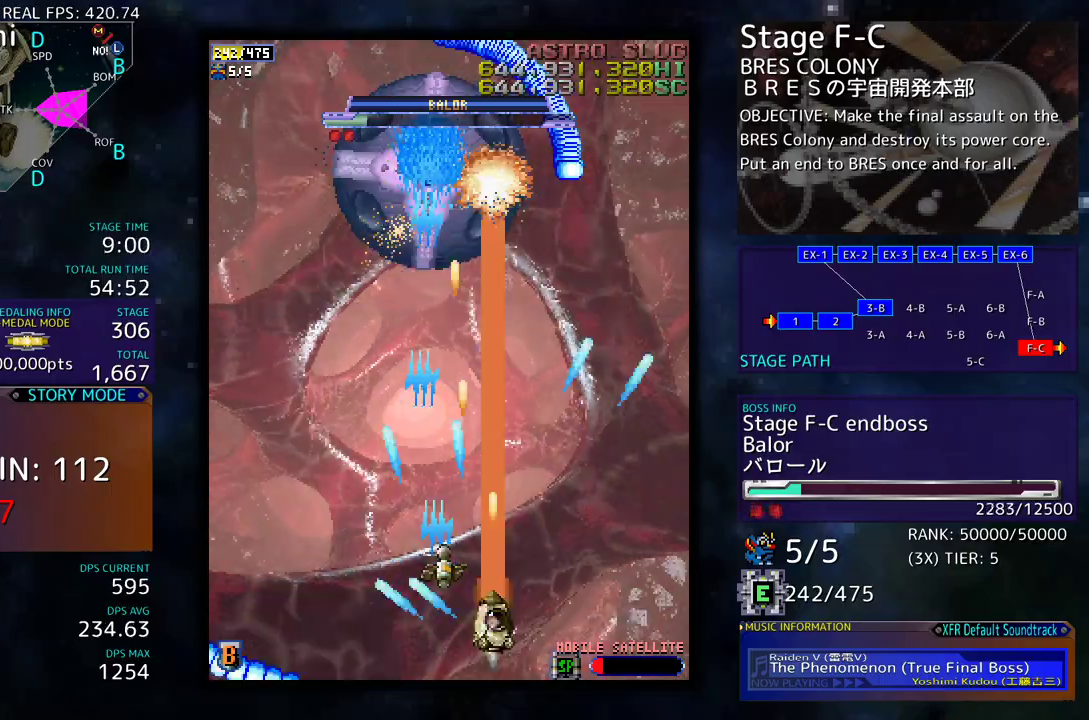
{"buttons": [], "events": [[33, "DPAD_LEFT", "down"], [217, "DPAD_UP", "up"], [233, "DPAD_DOWN", "down"], [233, "DPAD_LEFT", "up"], [350, "DPAD_DOWN", "up"], [433, "DPAD_DOWN", "down"], [467, "DPAD_DOWN", "up"]]}
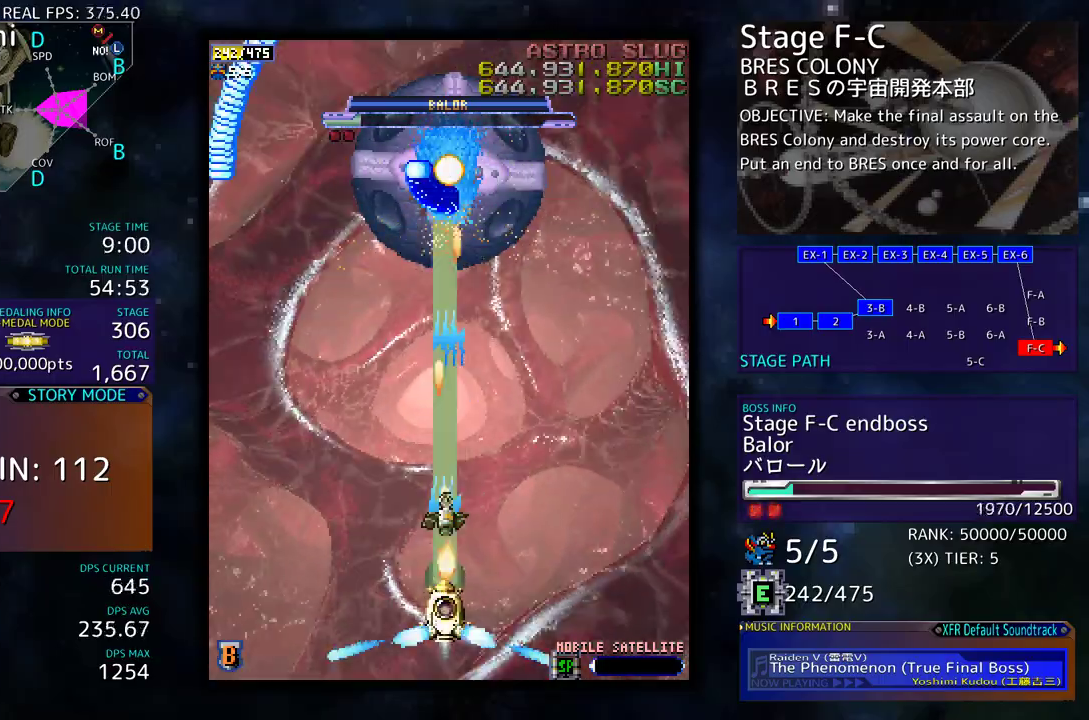
{"buttons": ["DPAD_DOWN", "DPAD_RIGHT"], "events": [[83, "DPAD_DOWN", "down"], [133, "DPAD_DOWN", "up"], [367, "DPAD_DOWN", "down"], [367, "DPAD_RIGHT", "down"]]}
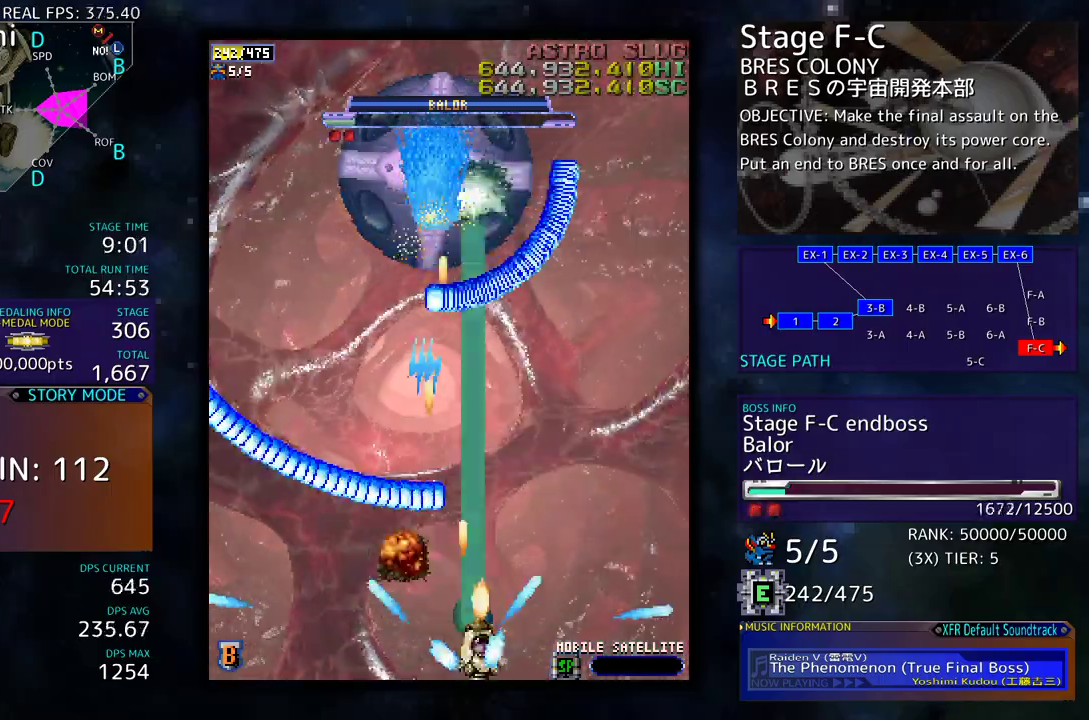
{"buttons": ["DPAD_DOWN", "DPAD_LEFT"], "events": [[17, "DPAD_DOWN", "up"], [50, "DPAD_UP", "down"], [133, "DPAD_RIGHT", "up"], [200, "DPAD_LEFT", "down"], [300, "DPAD_UP", "up"], [317, "DPAD_DOWN", "down"]]}
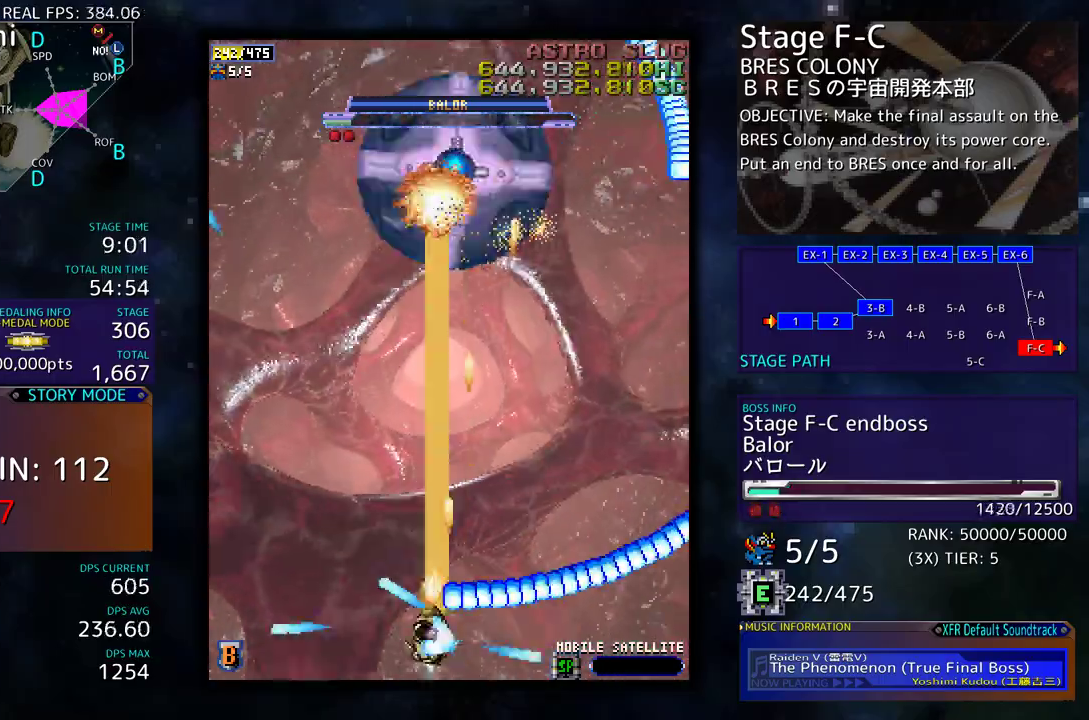
{"buttons": ["DPAD_UP"], "events": [[167, "DPAD_DOWN", "up"], [167, "DPAD_LEFT", "up"], [167, "DPAD_RIGHT", "down"], [417, "DPAD_UP", "down"], [450, "DPAD_RIGHT", "up"]]}
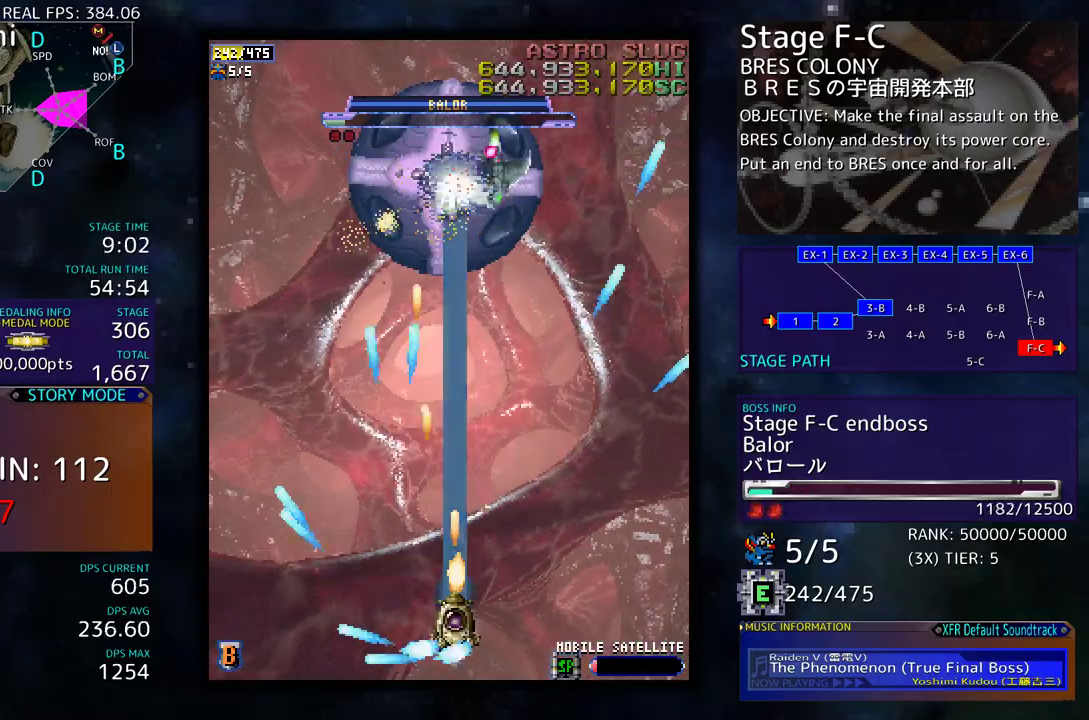
{"buttons": [], "events": [[50, "DPAD_UP", "up"], [100, "DPAD_DOWN", "down"], [217, "DPAD_DOWN", "up"], [283, "DPAD_DOWN", "down"], [367, "DPAD_DOWN", "up"]]}
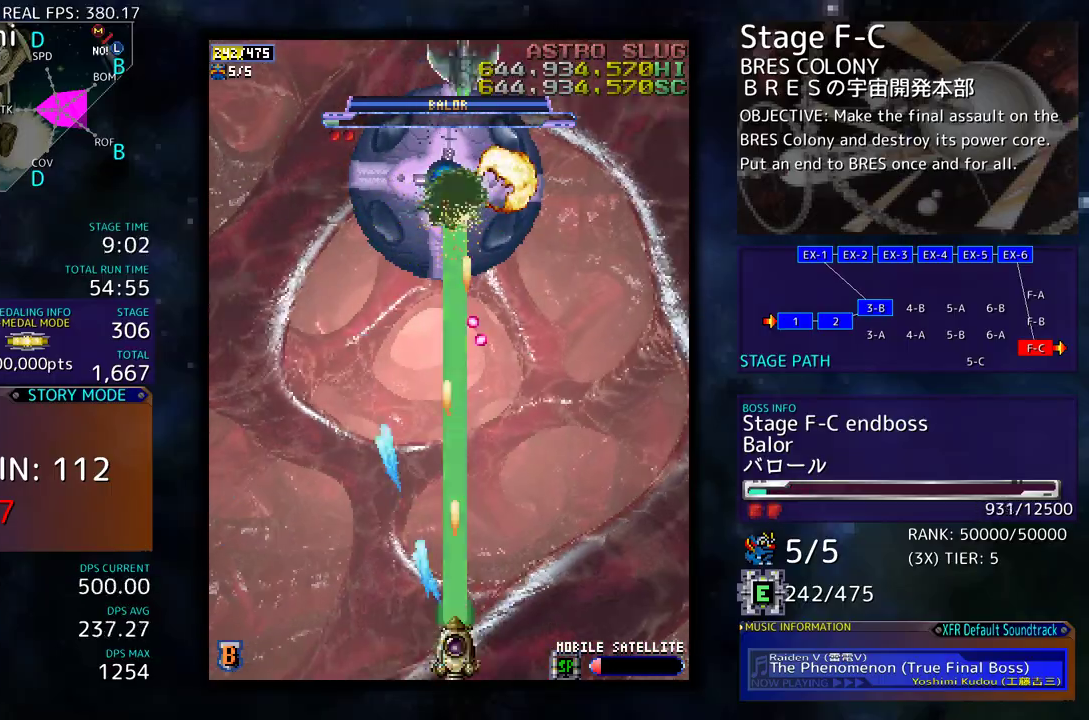
{"buttons": ["DPAD_LEFT"], "events": [[50, "DPAD_DOWN", "down"], [100, "DPAD_DOWN", "up"], [417, "DPAD_LEFT", "down"]]}
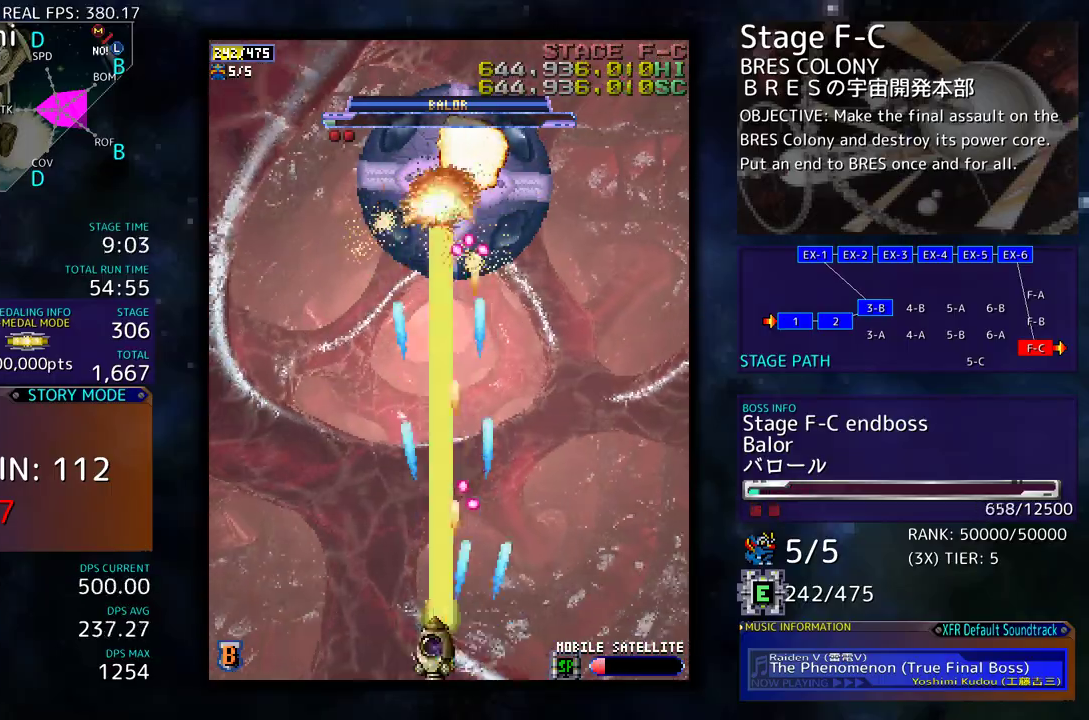
{"buttons": ["DPAD_DOWN", "DPAD_RIGHT"], "events": [[50, "DPAD_UP", "down"], [250, "DPAD_LEFT", "up"], [317, "DPAD_RIGHT", "down"], [433, "DPAD_UP", "up"], [467, "DPAD_DOWN", "down"]]}
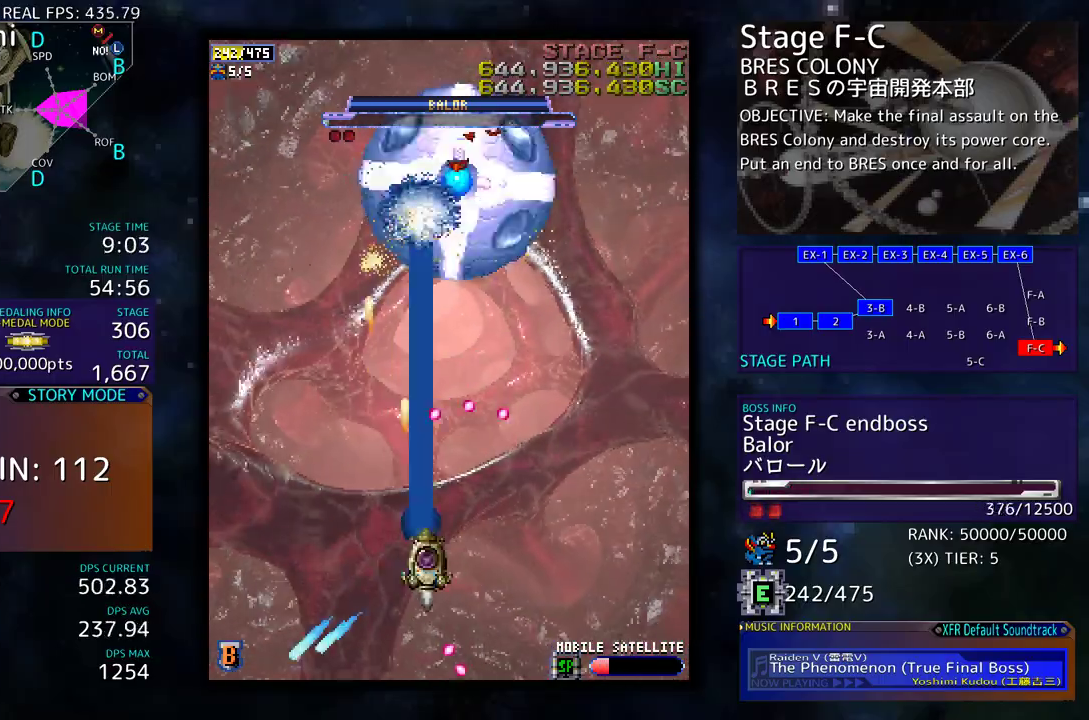
{"buttons": ["DPAD_LEFT"], "events": [[83, "DPAD_RIGHT", "up"], [183, "DPAD_LEFT", "down"], [417, "DPAD_DOWN", "up"]]}
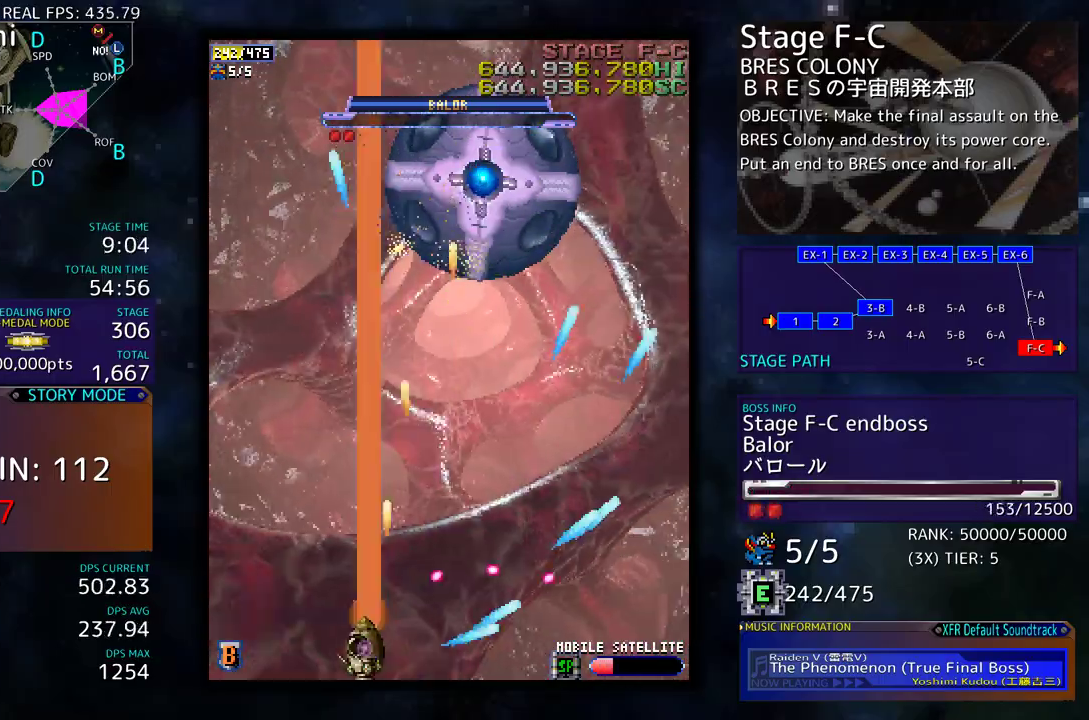
{"buttons": ["DPAD_DOWN", "DPAD_RIGHT"], "events": [[67, "DPAD_UP", "down"], [133, "DPAD_LEFT", "up"], [200, "DPAD_RIGHT", "down"], [283, "DPAD_UP", "up"], [350, "DPAD_DOWN", "down"]]}
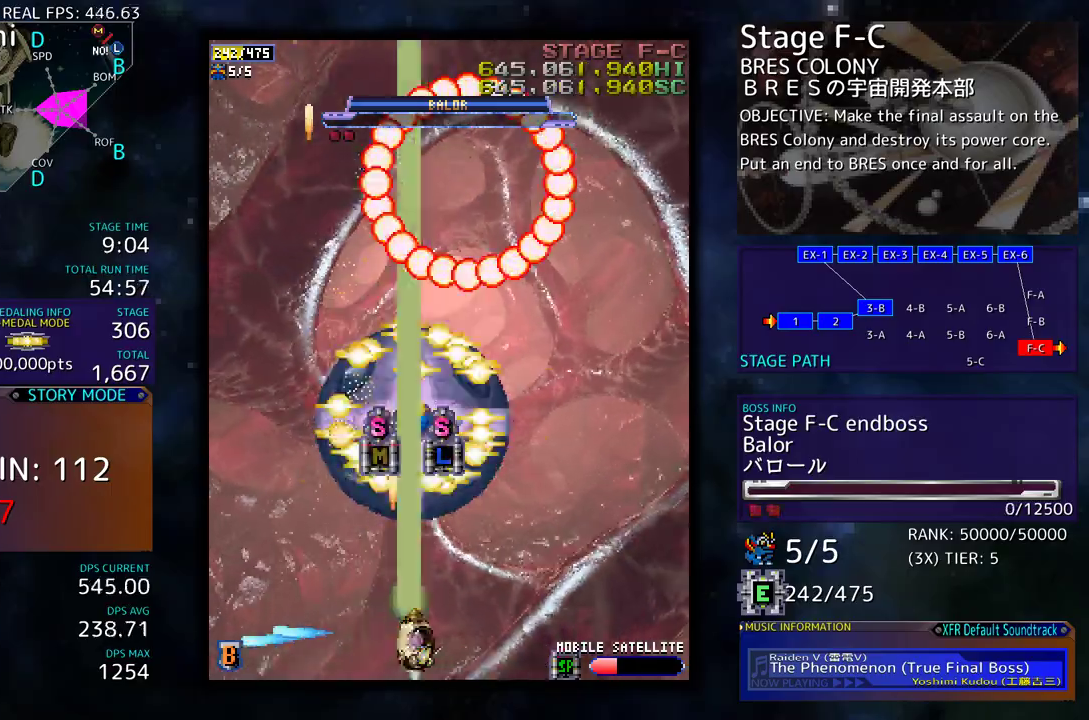
{"buttons": ["DPAD_RIGHT"], "events": [[367, "DPAD_DOWN", "up"], [367, "DPAD_RIGHT", "up"], [467, "DPAD_DOWN", "down"], [467, "DPAD_RIGHT", "down"], [500, "DPAD_DOWN", "up"]]}
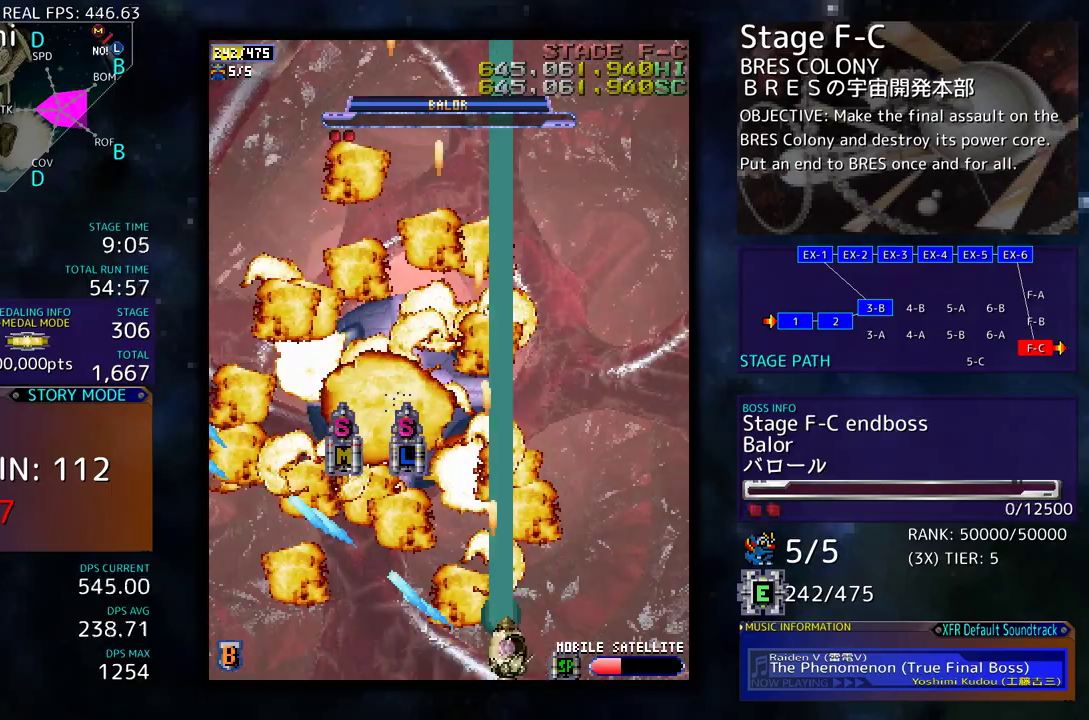
{"buttons": ["DPAD_UP", "DPAD_LEFT"], "events": [[33, "DPAD_RIGHT", "up"], [33, "DPAD_UP", "down"], [333, "DPAD_LEFT", "down"]]}
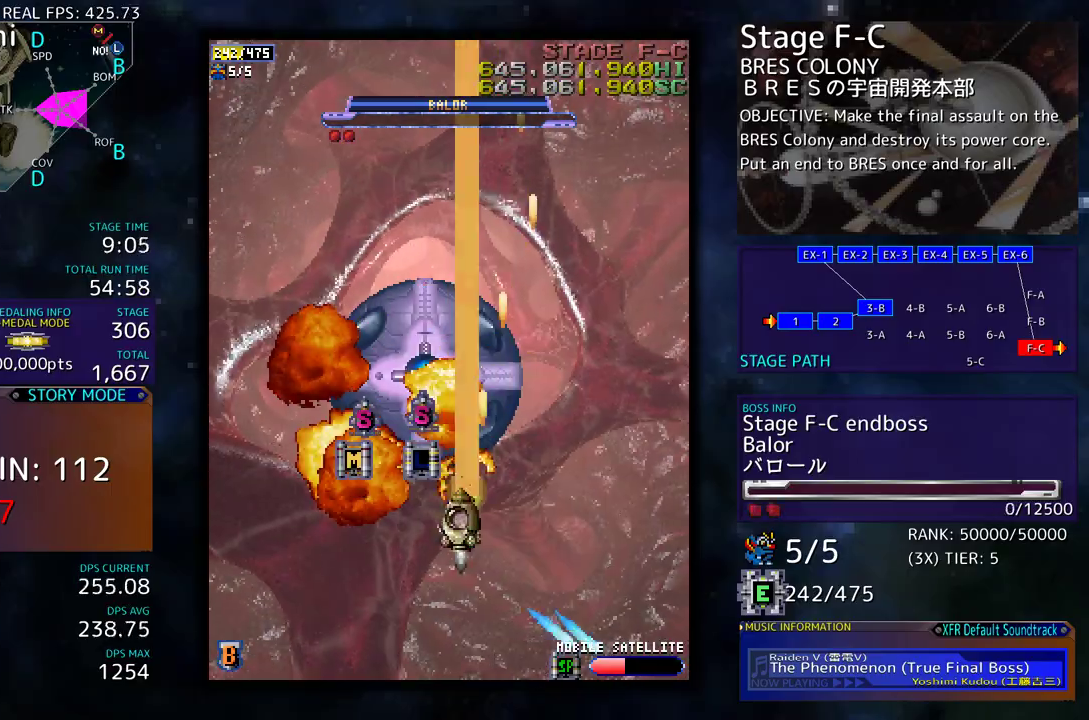
{"buttons": ["DPAD_UP", "DPAD_LEFT"], "events": [[33, "DPAD_UP", "up"], [133, "DPAD_UP", "down"], [267, "DPAD_UP", "up"], [317, "DPAD_DOWN", "down"], [400, "DPAD_DOWN", "up"], [483, "DPAD_UP", "down"]]}
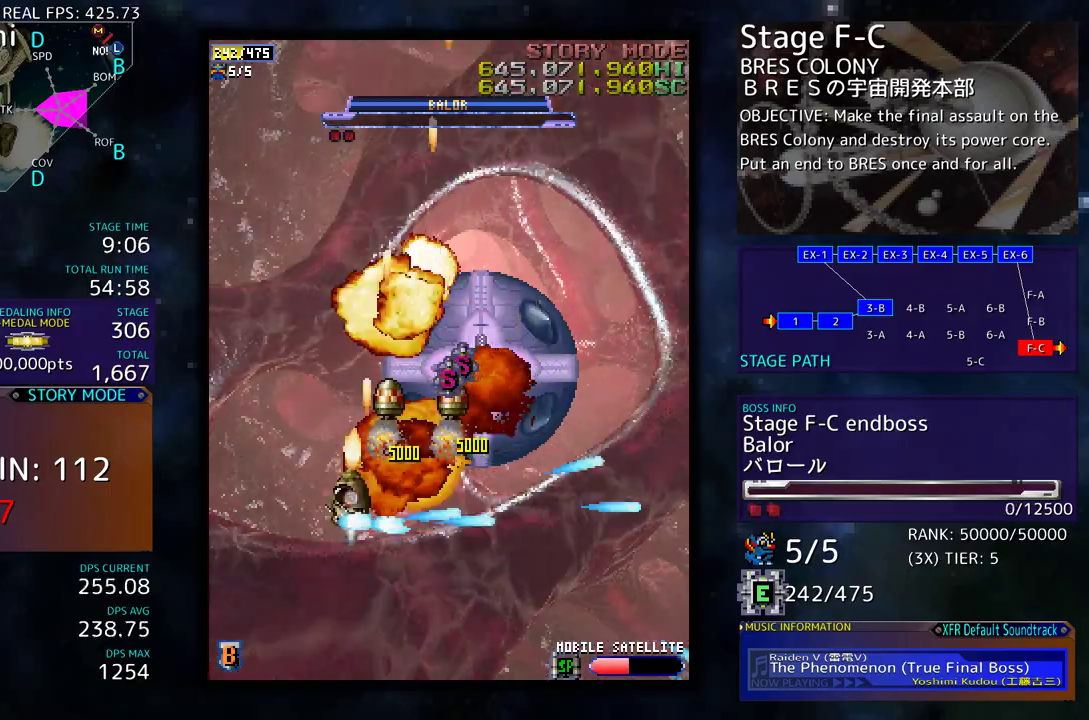
{"buttons": ["DPAD_UP", "DPAD_RIGHT"], "events": [[33, "DPAD_LEFT", "up"], [117, "DPAD_RIGHT", "down"], [350, "DPAD_RIGHT", "up"], [500, "DPAD_RIGHT", "down"]]}
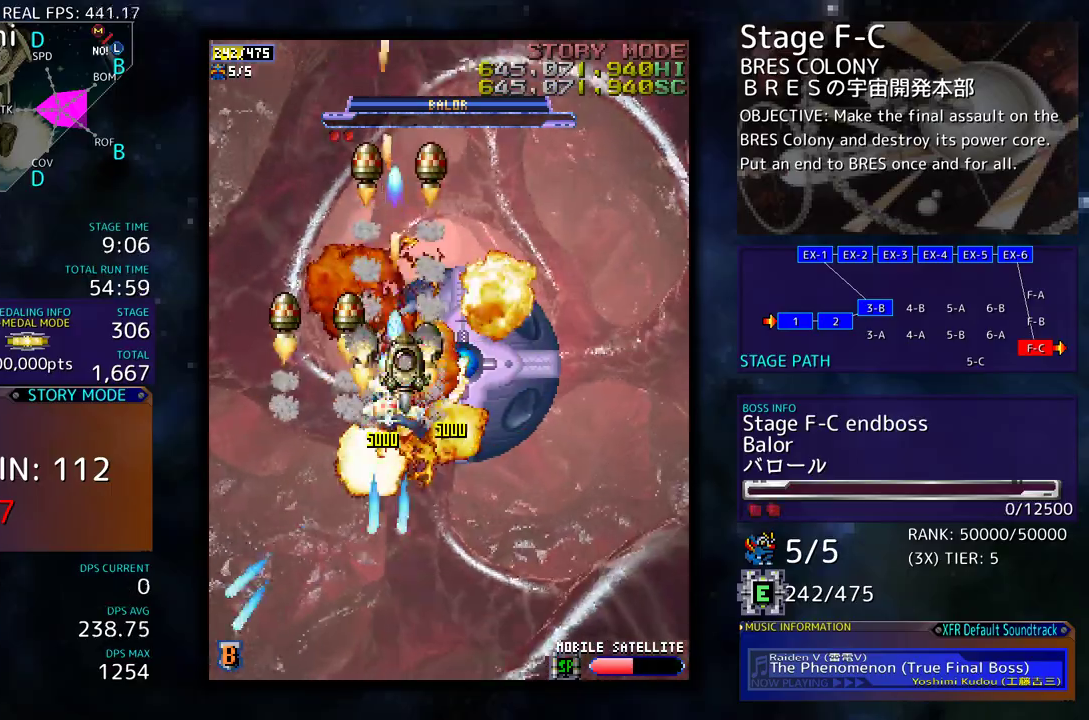
{"buttons": ["DPAD_DOWN"], "events": [[67, "DPAD_UP", "up"], [133, "DPAD_DOWN", "down"], [300, "DPAD_RIGHT", "up"]]}
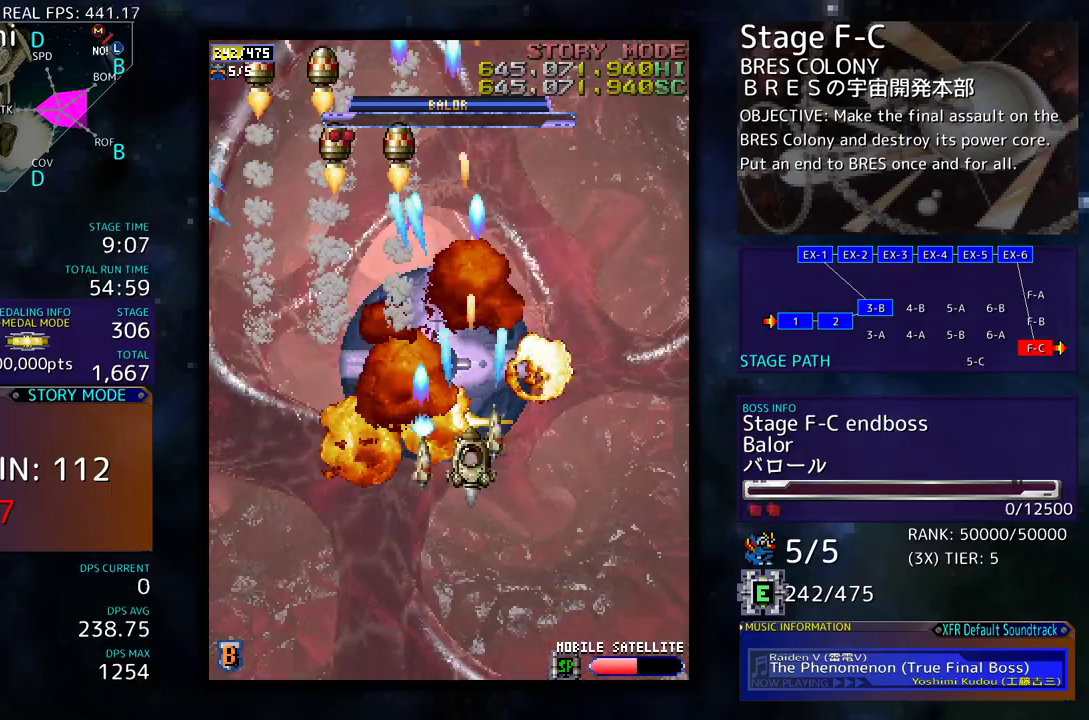
{"buttons": ["DPAD_DOWN"], "events": []}
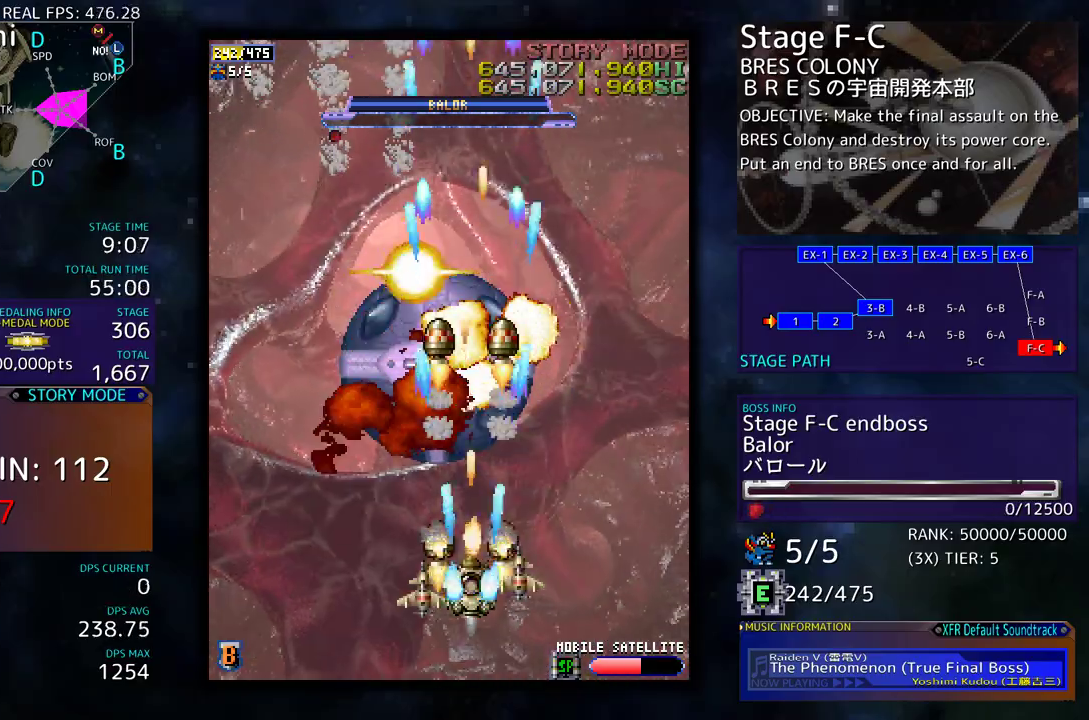
{"buttons": [], "events": [[133, "DPAD_DOWN", "up"]]}
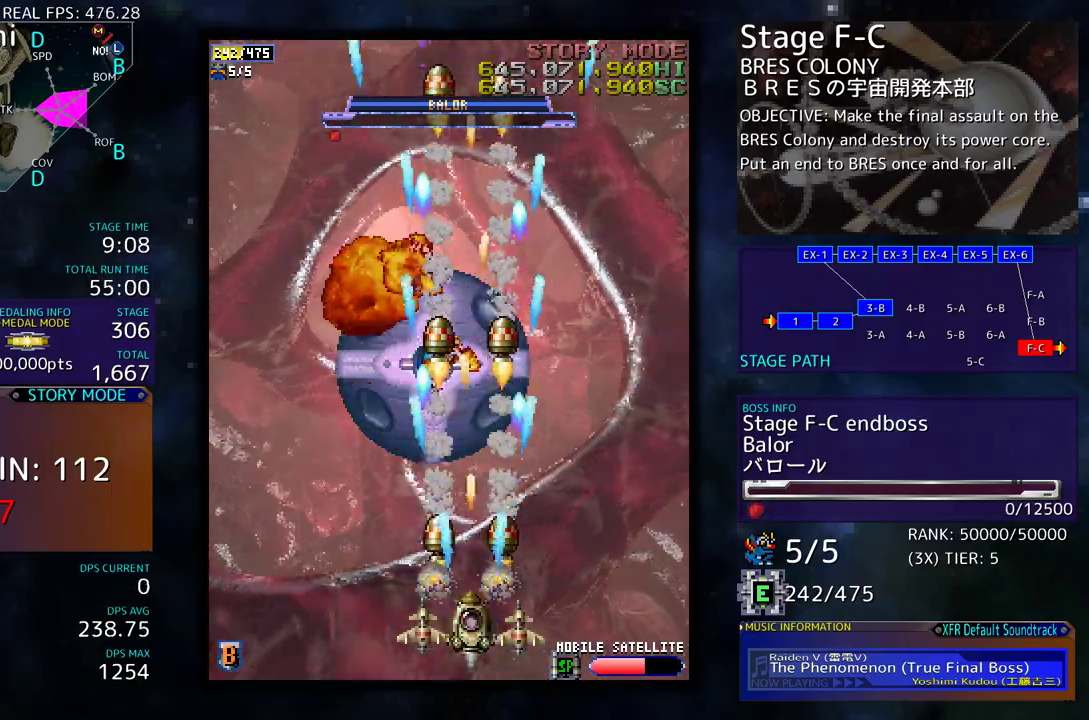
{"buttons": [], "events": []}